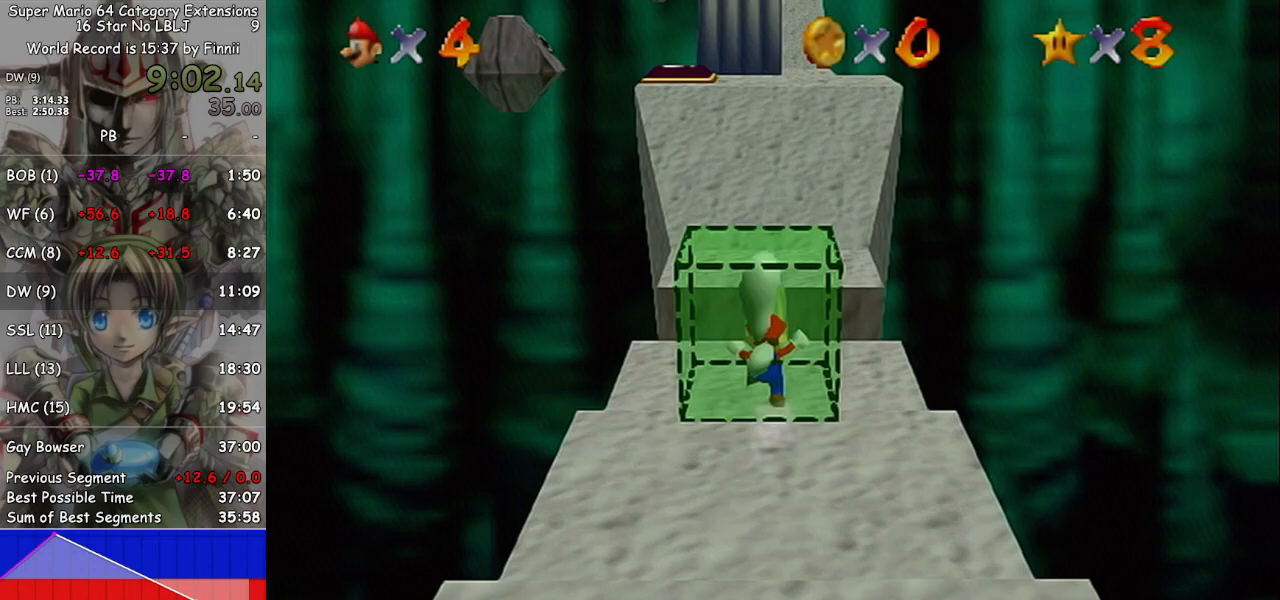
Gameplay with a controller (Nintendo layout); each line is a JSON object with the inputs held at the frame after it. "events" lists button and stick changes between this image and that frame as [ms after this image, input, new state], when the widget could be followed in between. Not read: L3 R3.
{"buttons": [], "left_stick": "up", "right_stick": "center", "events": [[267, "A", "down"], [400, "A", "up"], [400, "B", "down"], [433, "A", "down"], [467, "B", "up"], [500, "A", "up"]]}
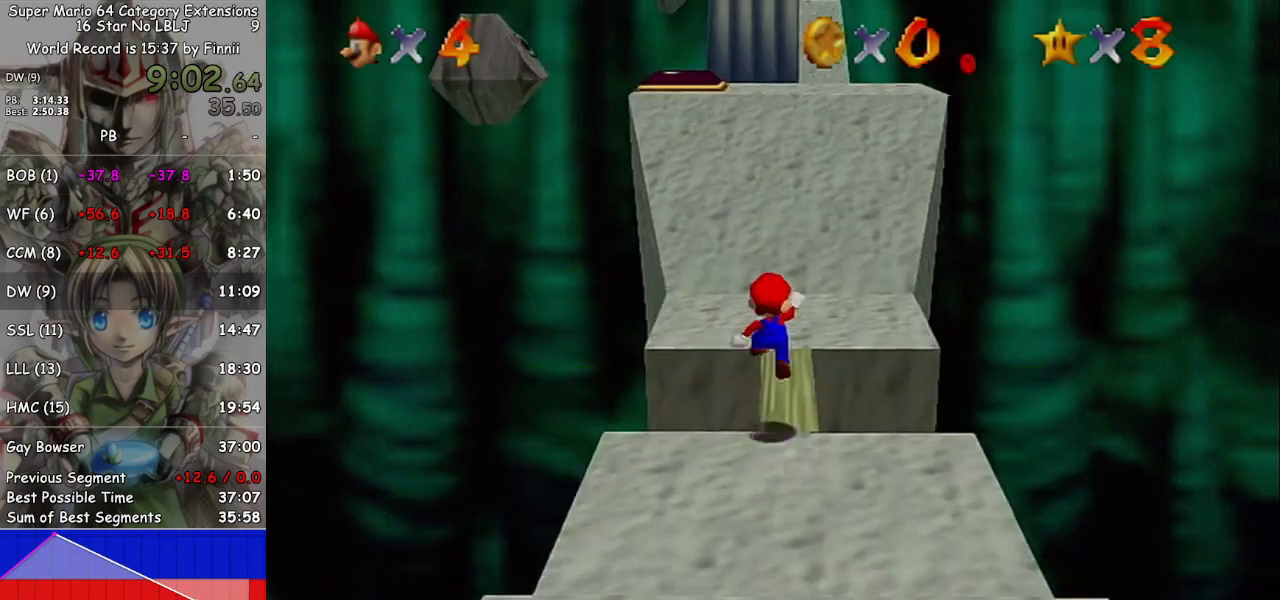
{"buttons": [], "left_stick": "up", "right_stick": "center", "events": [[367, "A", "down"], [500, "A", "up"]]}
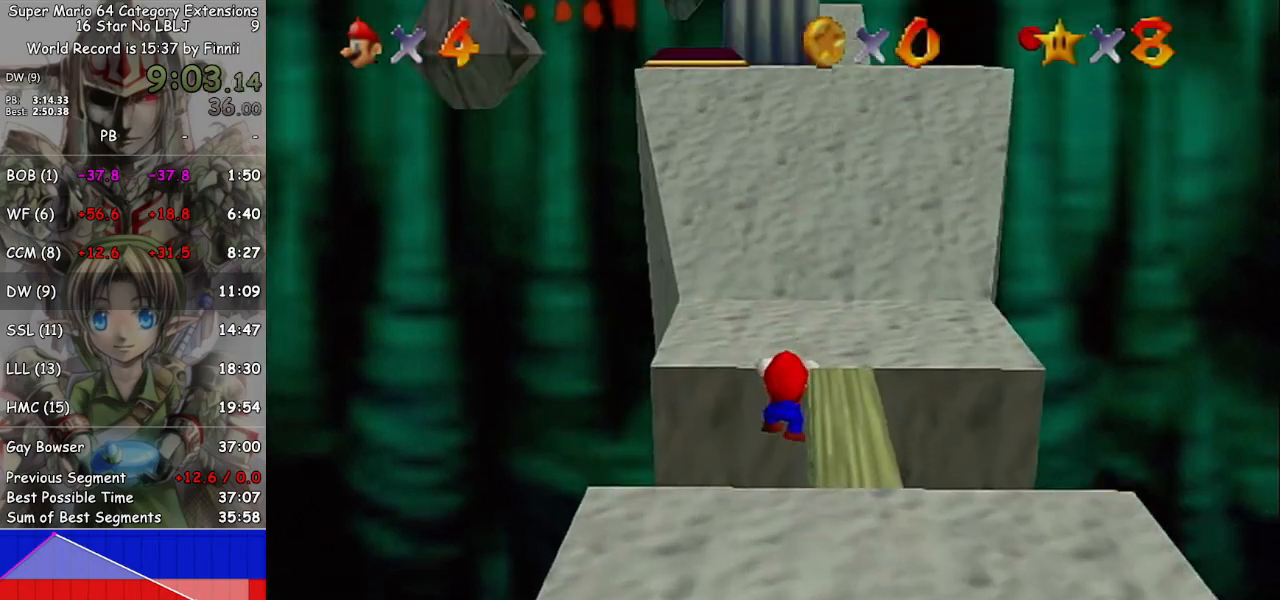
{"buttons": [], "left_stick": "up", "right_stick": "center", "events": [[33, "A", "down"], [133, "A", "up"], [300, "A", "down"], [400, "A", "up"]]}
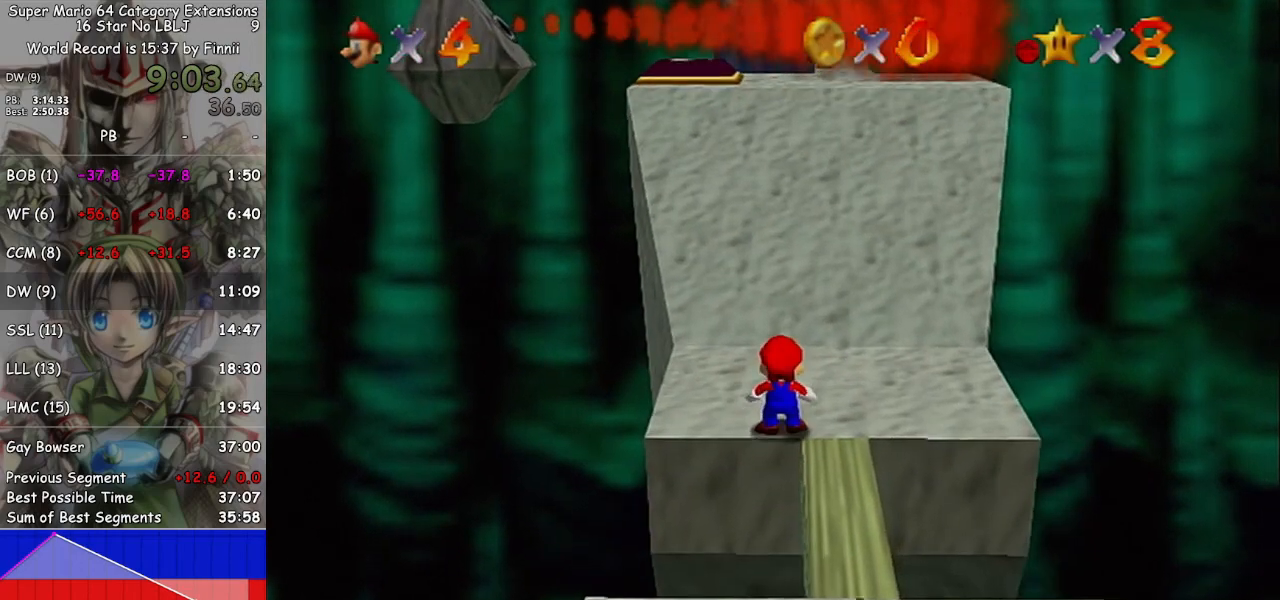
{"buttons": [], "left_stick": "up", "right_stick": "center", "events": []}
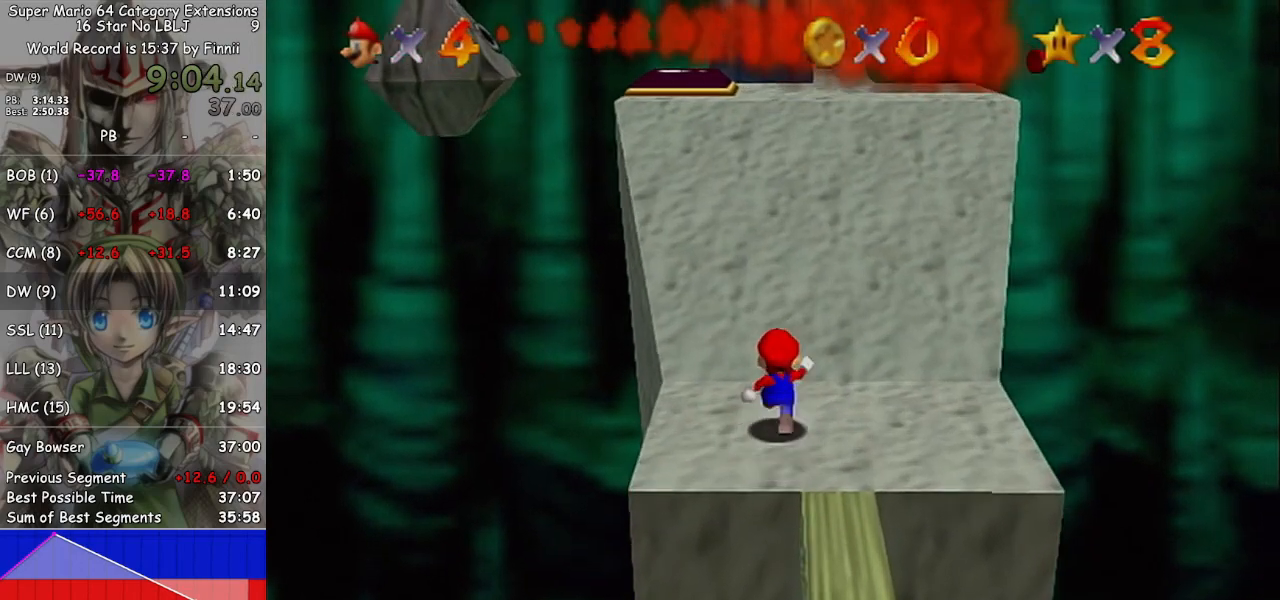
{"buttons": [], "left_stick": "up", "right_stick": "center", "events": []}
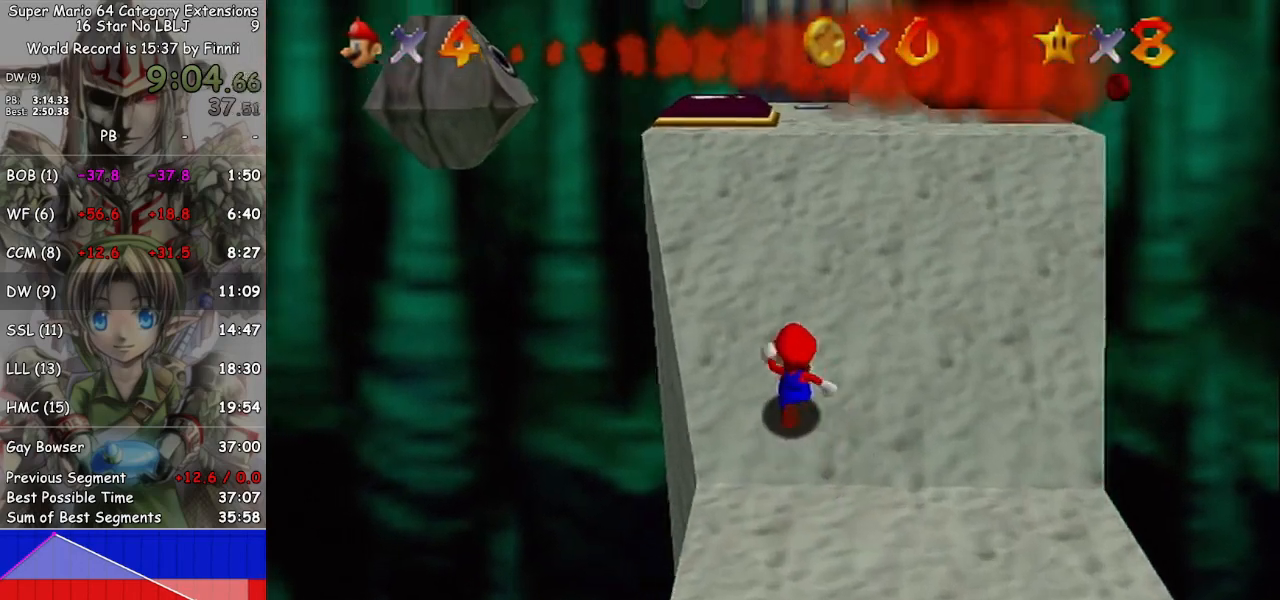
{"buttons": [], "left_stick": "up", "right_stick": "center", "events": []}
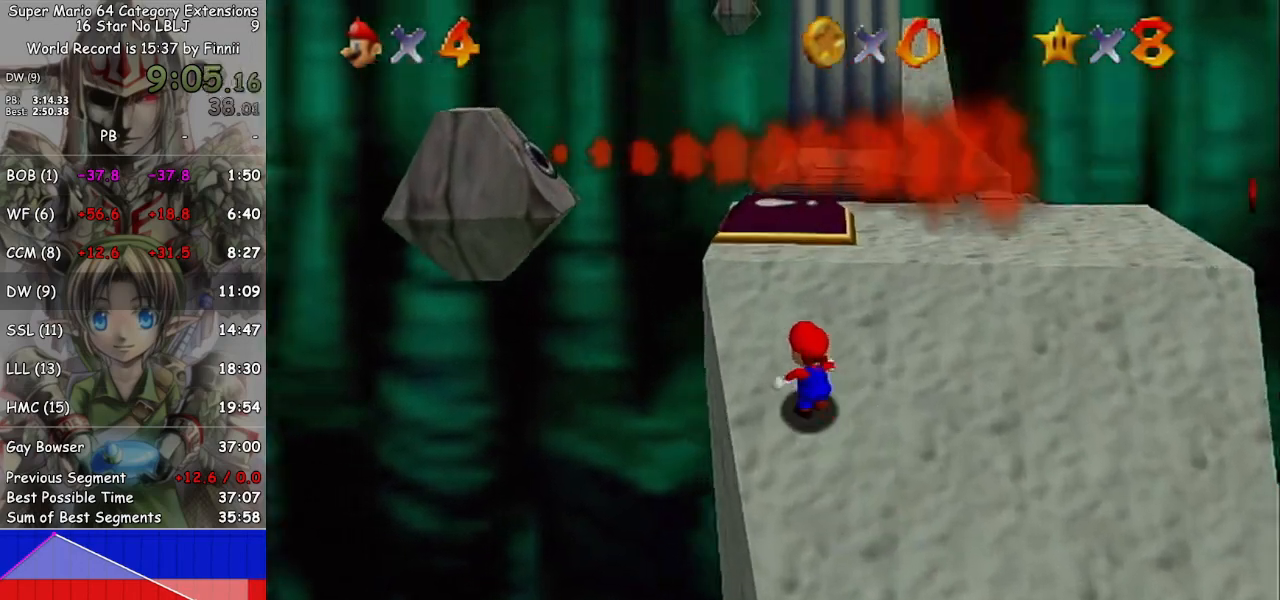
{"buttons": [], "left_stick": "up", "right_stick": "center", "events": []}
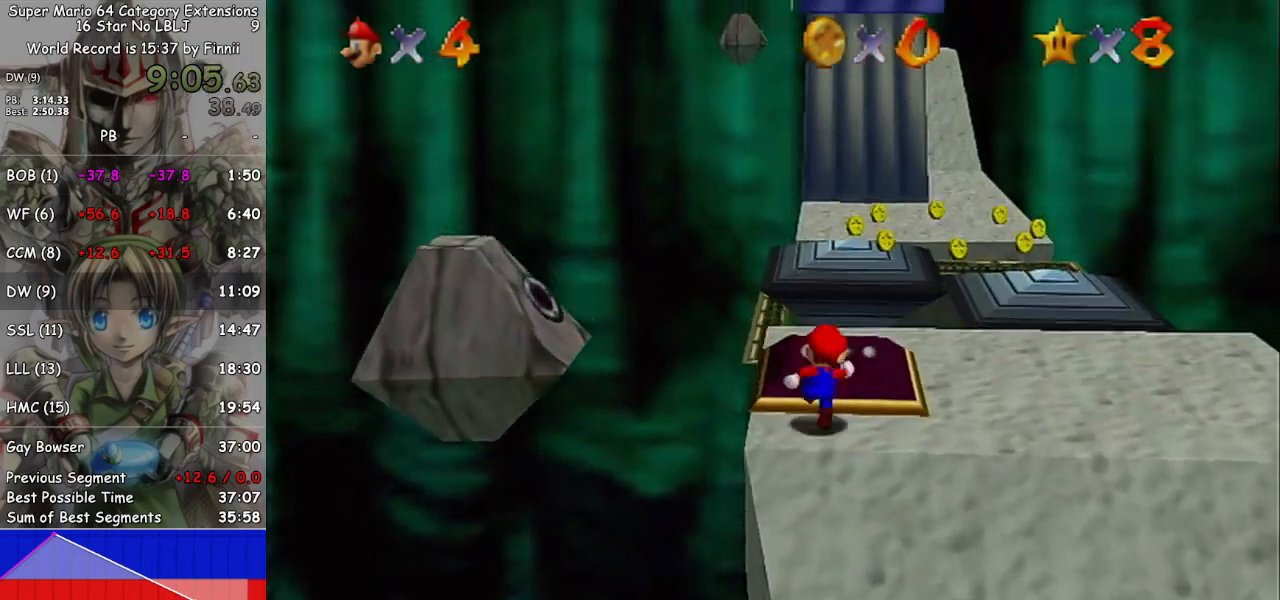
{"buttons": [], "left_stick": "down-left", "right_stick": "center", "events": [[167, "left_stick", "right"], [167, "right_stick", "down-right"], [233, "left_stick", "down-right"], [267, "right_stick", "center"], [333, "left_stick", "down"], [500, "left_stick", "down-left"]]}
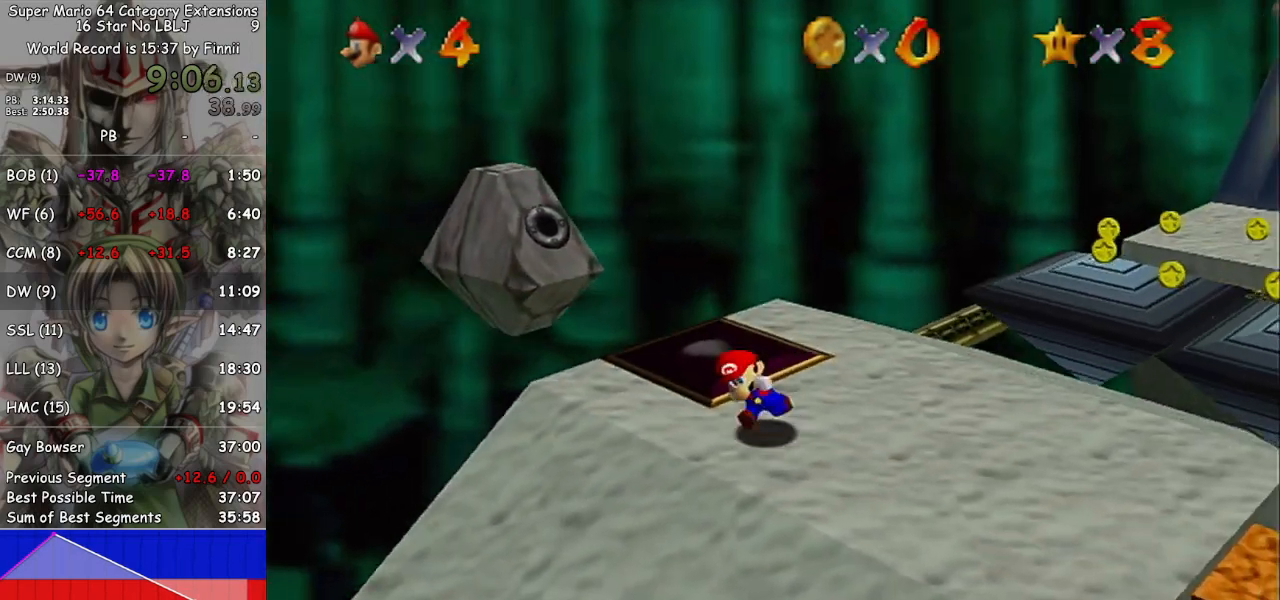
{"buttons": [], "left_stick": "left", "right_stick": "center", "events": [[33, "right_stick", "right"], [200, "right_stick", "center"], [367, "left_stick", "left"]]}
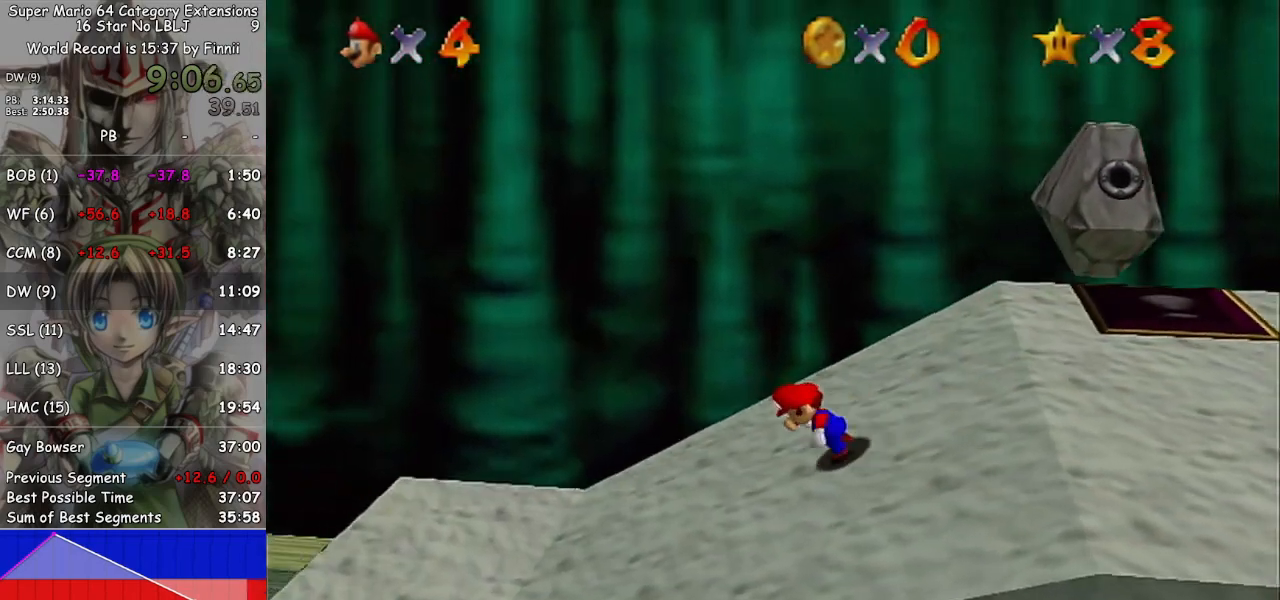
{"buttons": [], "left_stick": "up-left", "right_stick": "right", "events": [[33, "L1", "down"], [100, "A", "down"], [267, "A", "up"], [333, "L1", "up"], [400, "left_stick", "up-left"], [400, "right_stick", "right"]]}
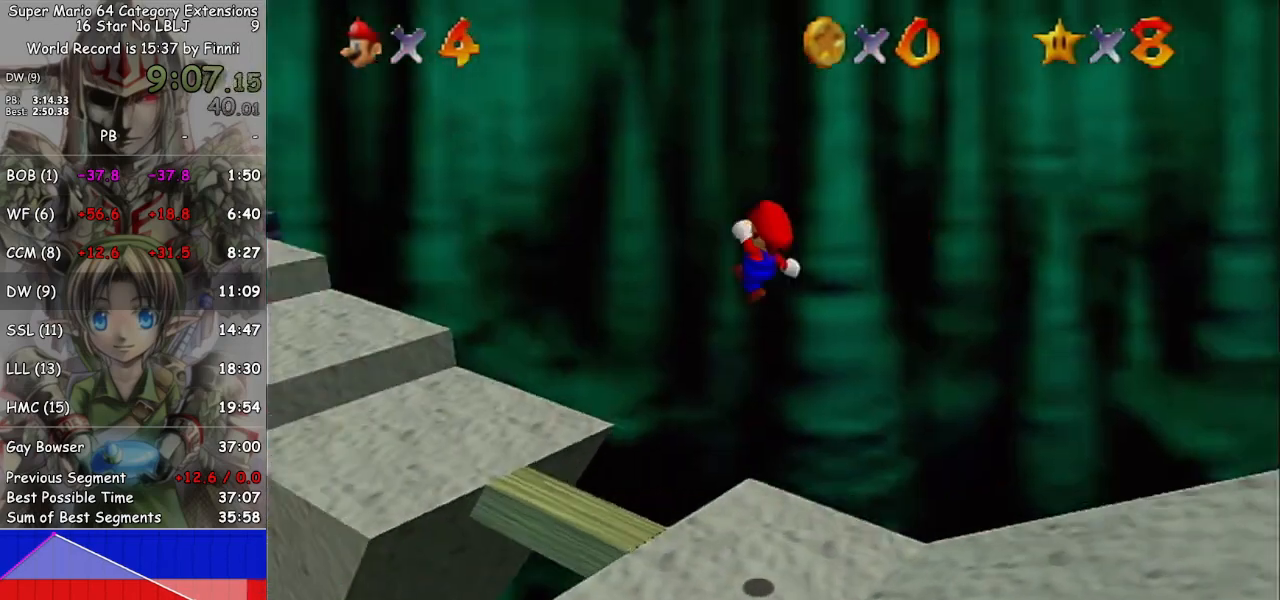
{"buttons": [], "left_stick": "up", "right_stick": "center", "events": [[33, "right_stick", "center"], [100, "right_stick", "right"], [133, "left_stick", "up"], [233, "right_stick", "center"]]}
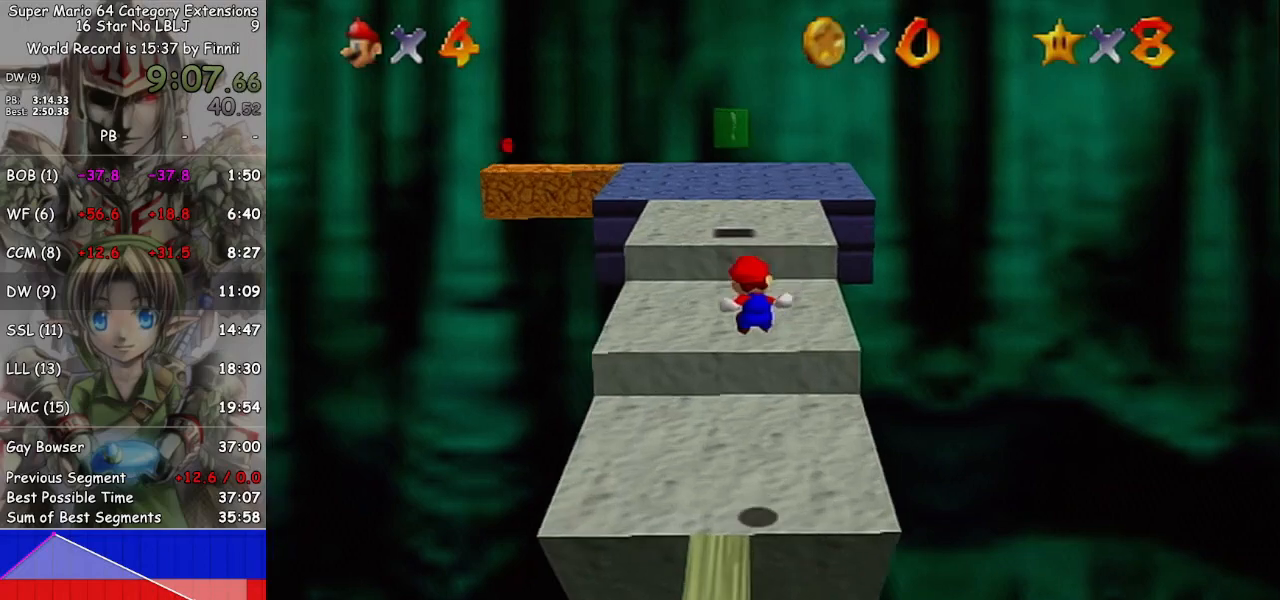
{"buttons": ["A"], "left_stick": "up", "right_stick": "center", "events": [[500, "A", "down"]]}
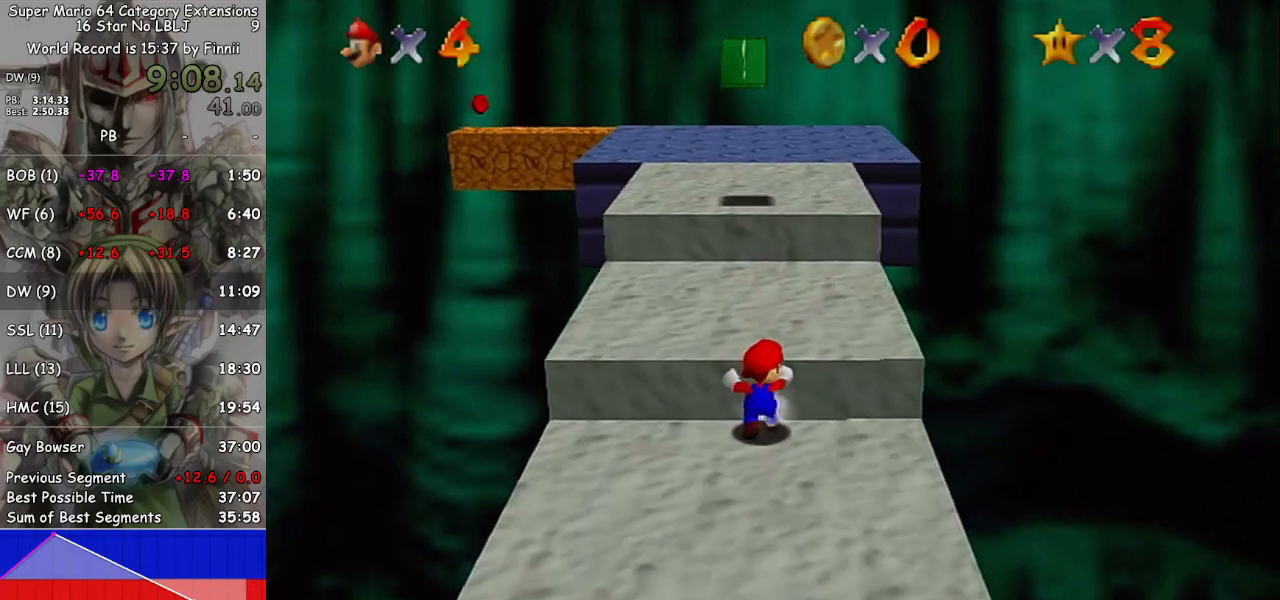
{"buttons": [], "left_stick": "up", "right_stick": "center", "events": [[100, "A", "up"], [167, "A", "down"], [267, "A", "up"]]}
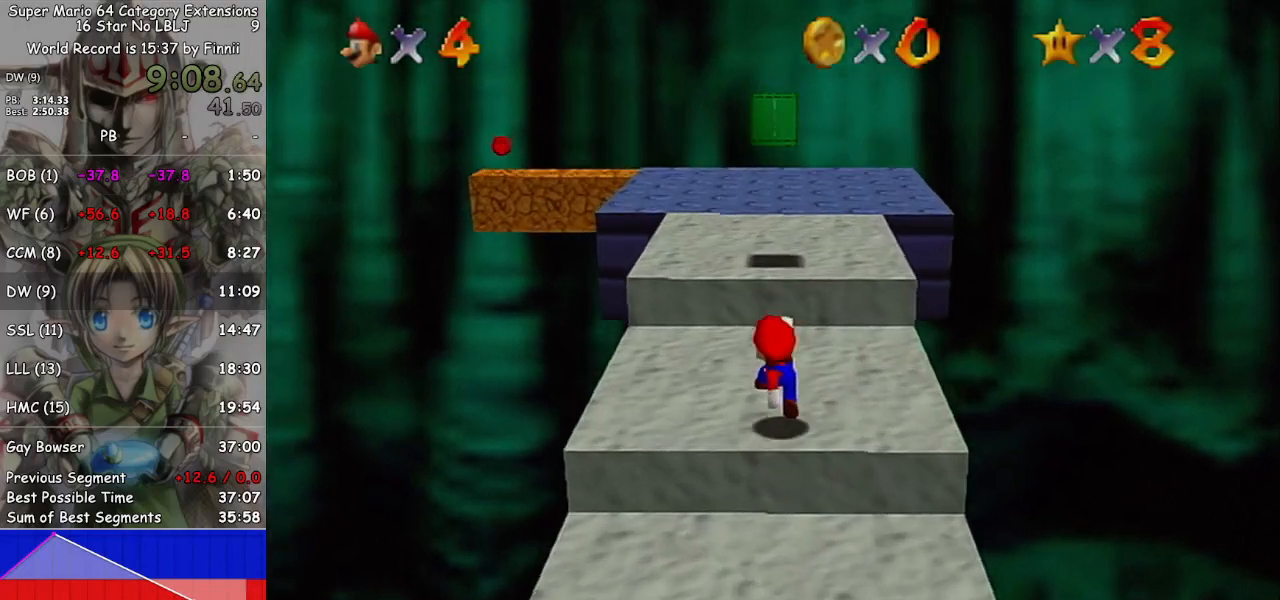
{"buttons": [], "left_stick": "up", "right_stick": "center", "events": [[233, "A", "down"], [300, "A", "up"], [333, "B", "down"], [433, "B", "up"]]}
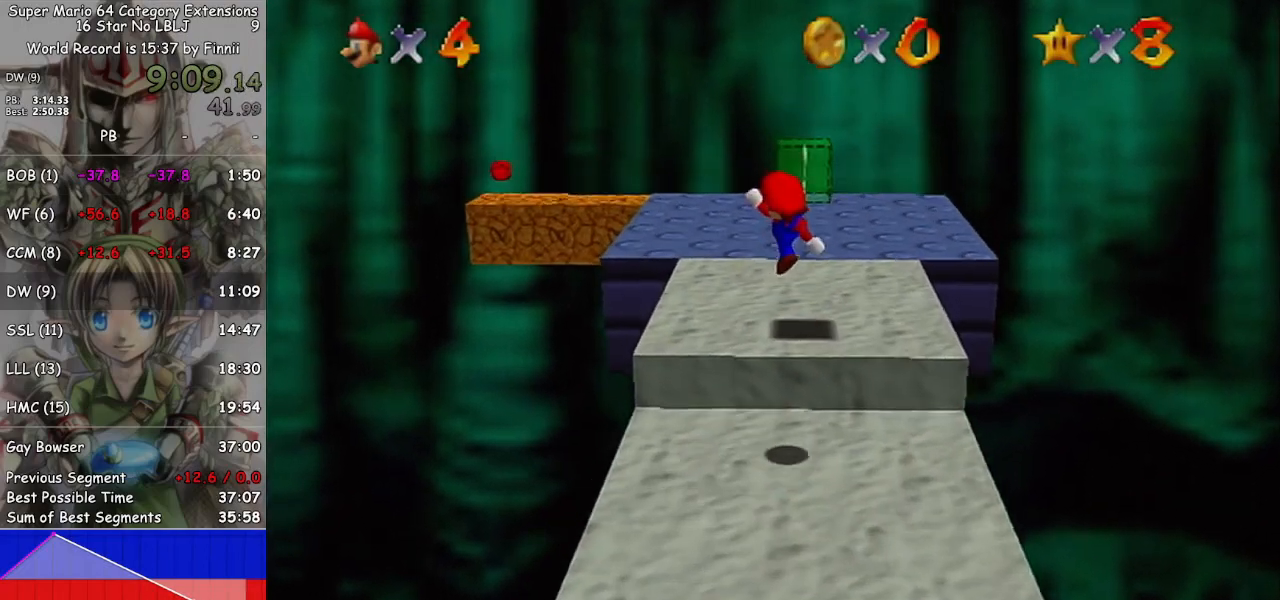
{"buttons": [], "left_stick": "up", "right_stick": "center", "events": [[400, "A", "down"], [500, "A", "up"]]}
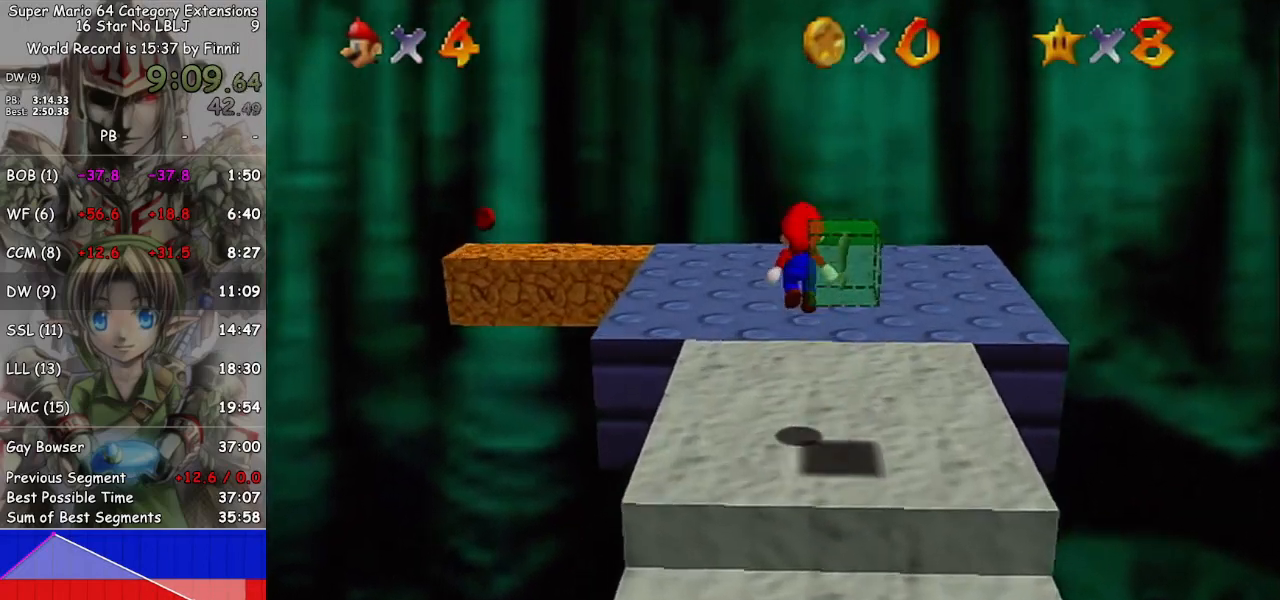
{"buttons": [], "left_stick": "up-right", "right_stick": "center", "events": [[100, "right_stick", "right"], [200, "left_stick", "up-right"], [200, "right_stick", "center"], [333, "right_stick", "right"], [400, "right_stick", "center"]]}
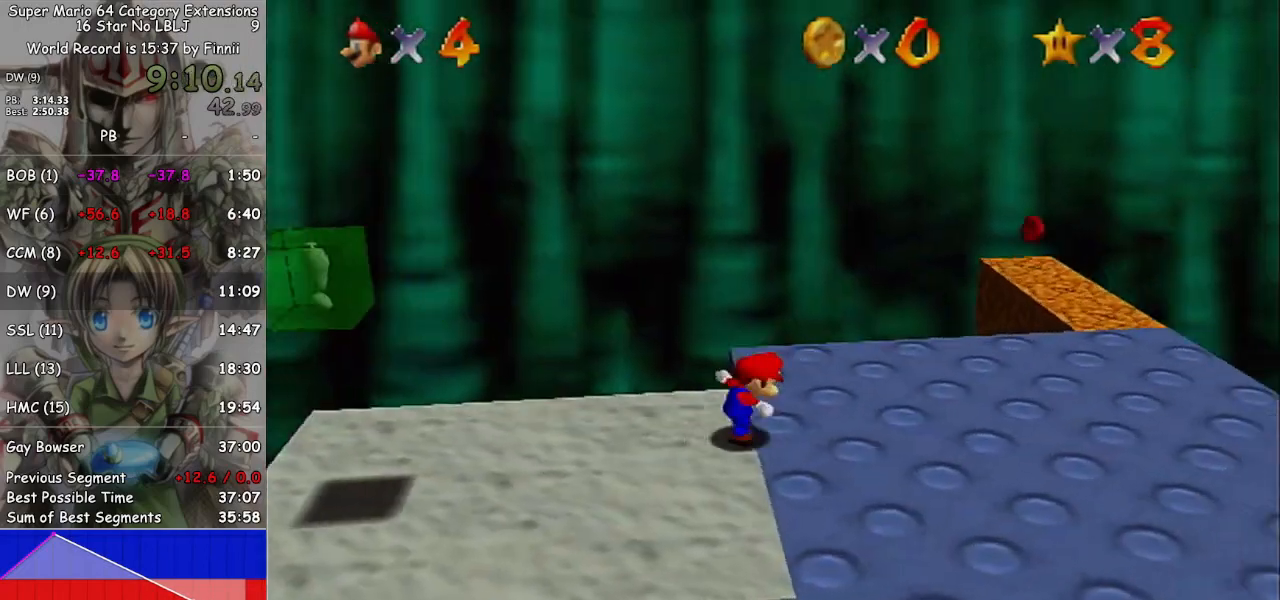
{"buttons": [], "left_stick": "right", "right_stick": "center", "events": [[67, "left_stick", "right"]]}
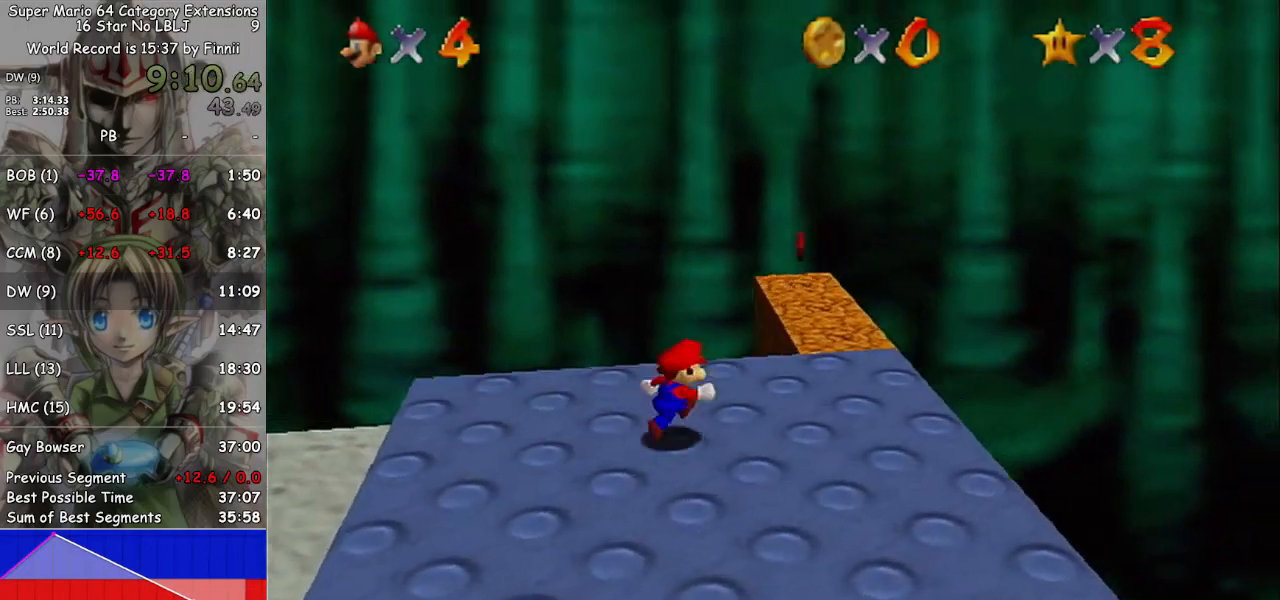
{"buttons": [], "left_stick": "up", "right_stick": "center", "events": [[133, "left_stick", "up-right"], [500, "left_stick", "up"]]}
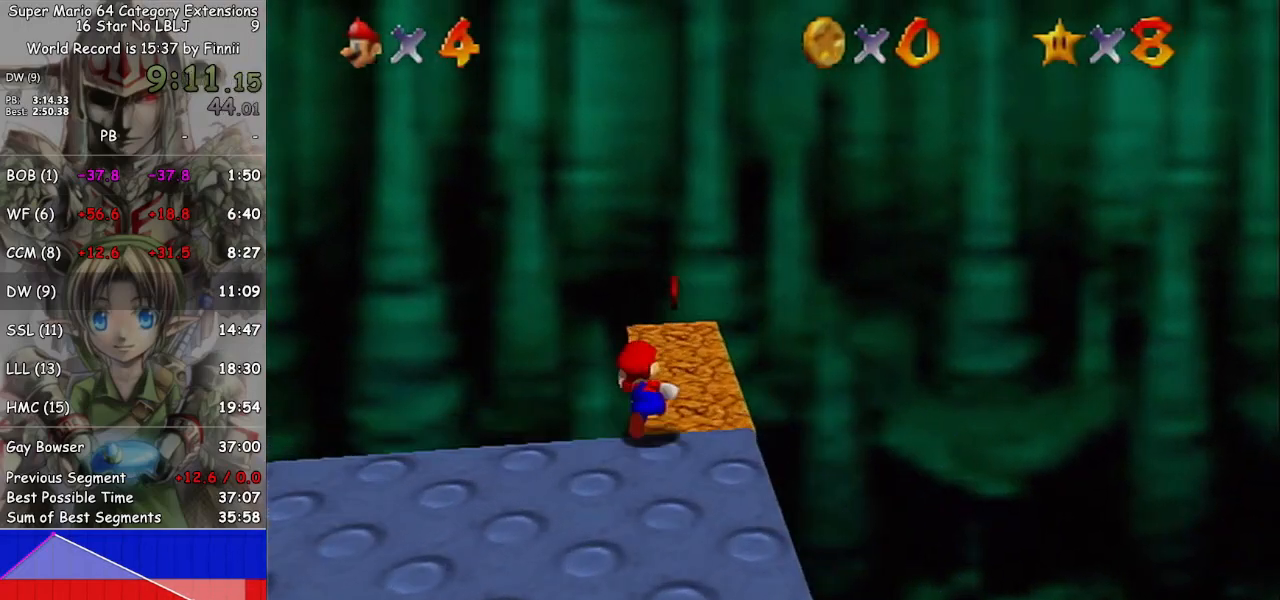
{"buttons": [], "left_stick": "right", "right_stick": "center", "events": [[500, "left_stick", "right"]]}
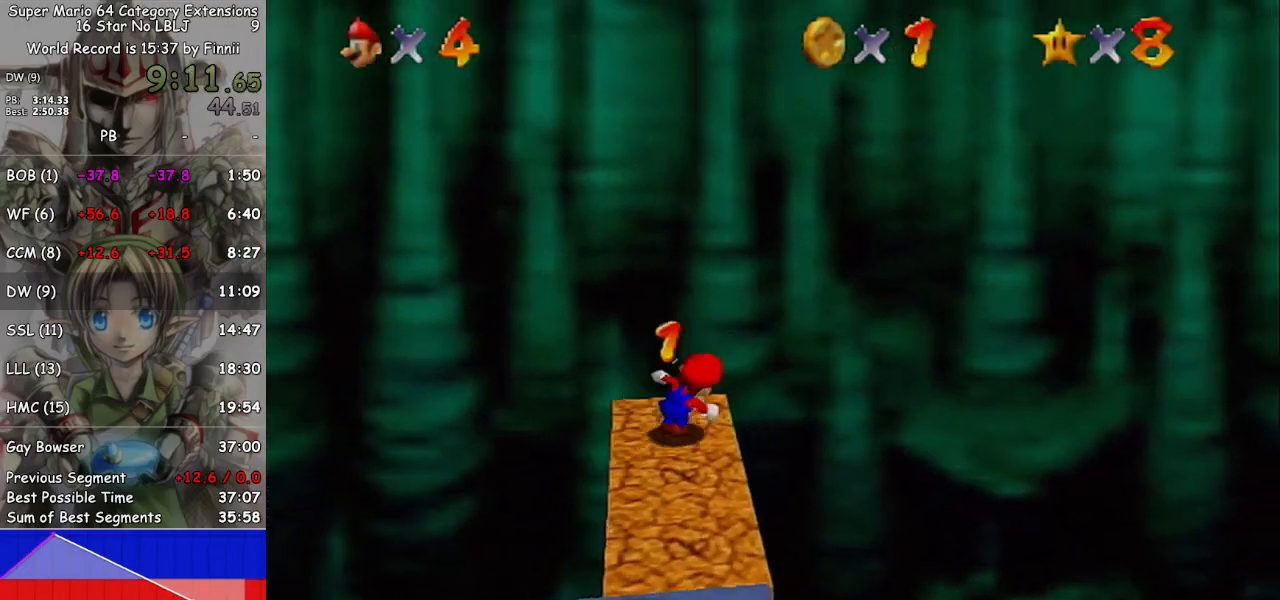
{"buttons": [], "left_stick": "down-left", "right_stick": "center", "events": [[67, "left_stick", "down-left"], [100, "A", "down"], [200, "B", "down"], [233, "A", "up"], [367, "B", "up"]]}
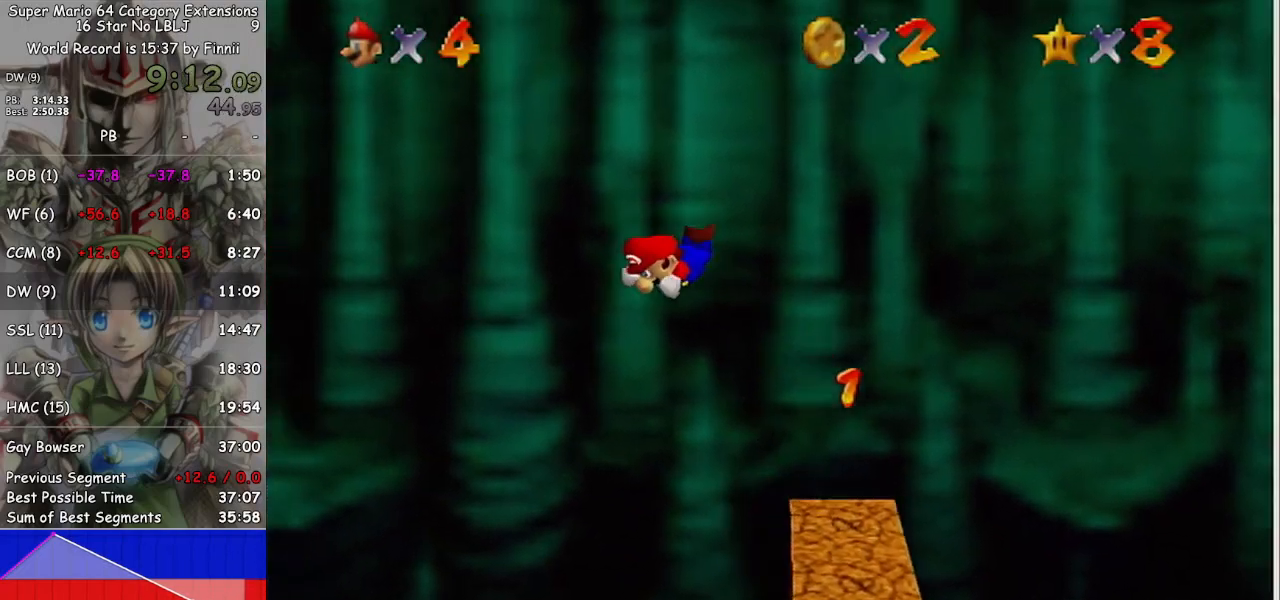
{"buttons": [], "left_stick": "down-left", "right_stick": "center", "events": []}
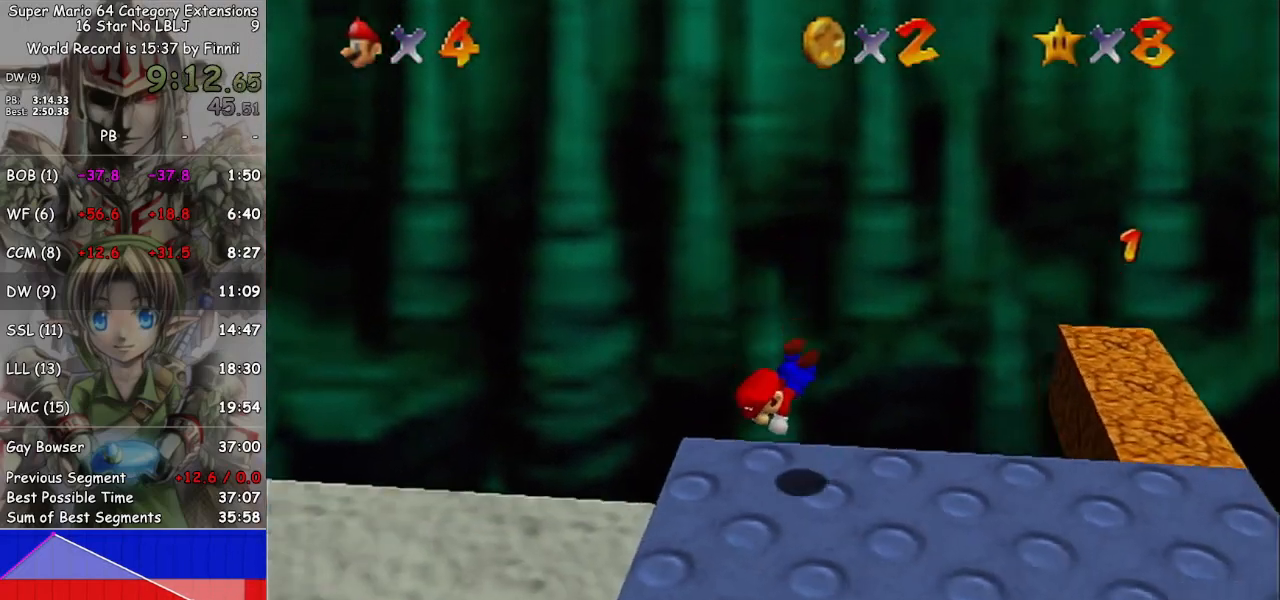
{"buttons": [], "left_stick": "left", "right_stick": "right", "events": [[233, "A", "down"], [267, "left_stick", "left"], [333, "A", "up"], [433, "right_stick", "right"]]}
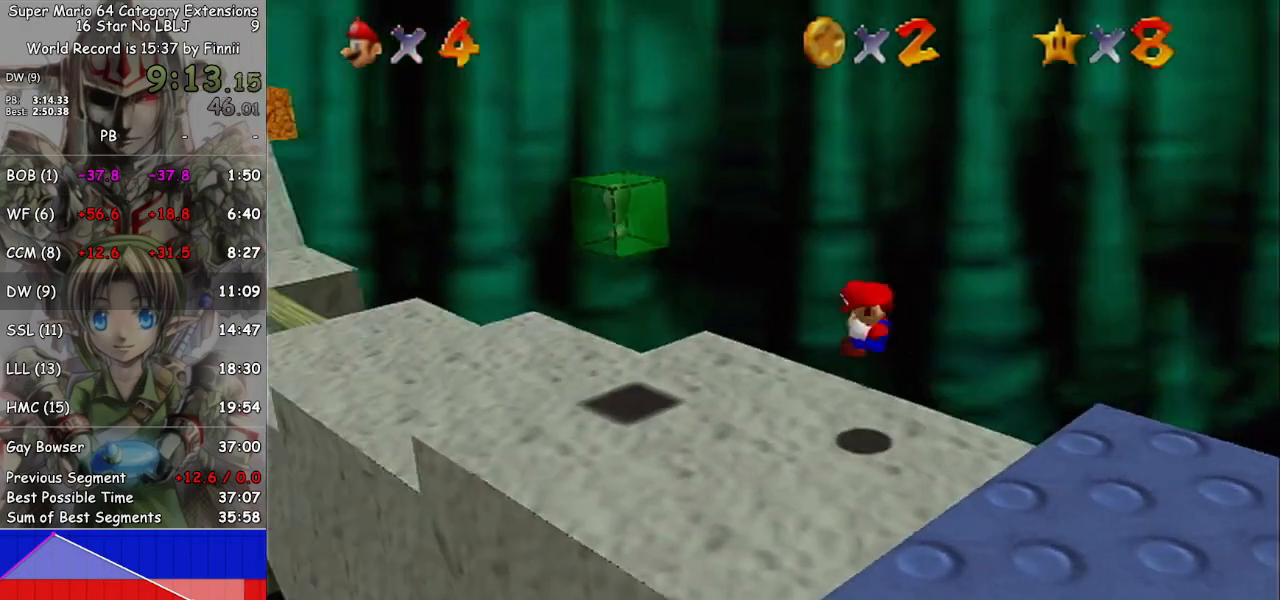
{"buttons": ["A", "L1"], "left_stick": "up-left", "right_stick": "center", "events": [[33, "left_stick", "up-left"], [133, "right_stick", "center"], [433, "L1", "down"], [500, "A", "down"]]}
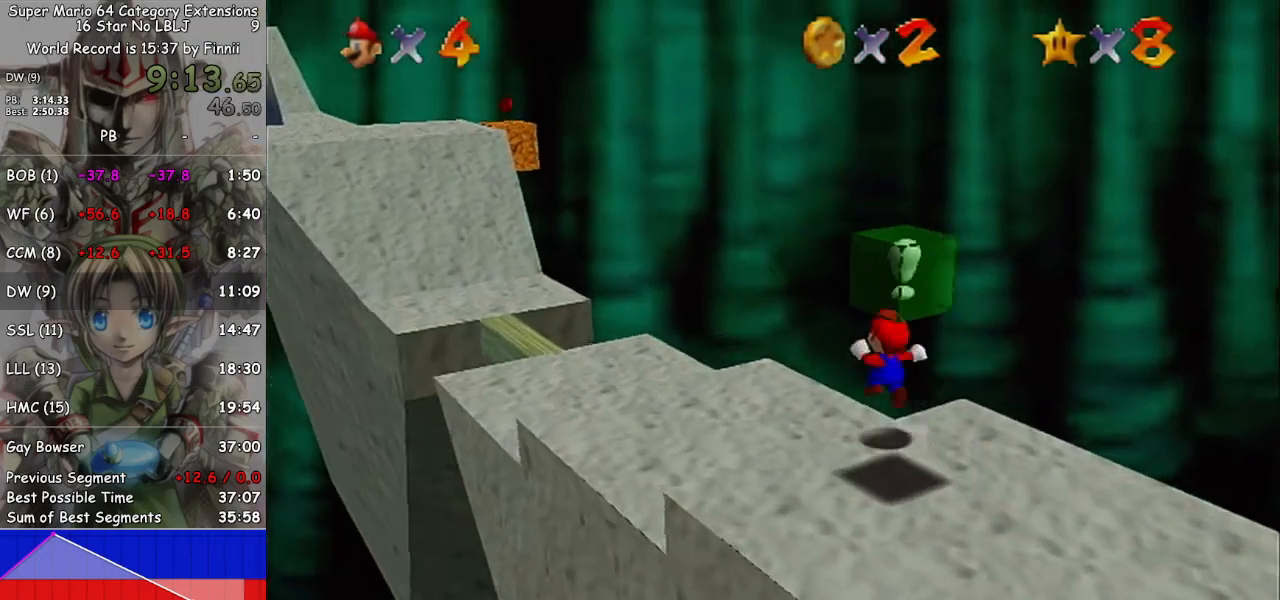
{"buttons": ["A"], "left_stick": "left", "right_stick": "center", "events": [[267, "left_stick", "left"], [500, "L1", "up"]]}
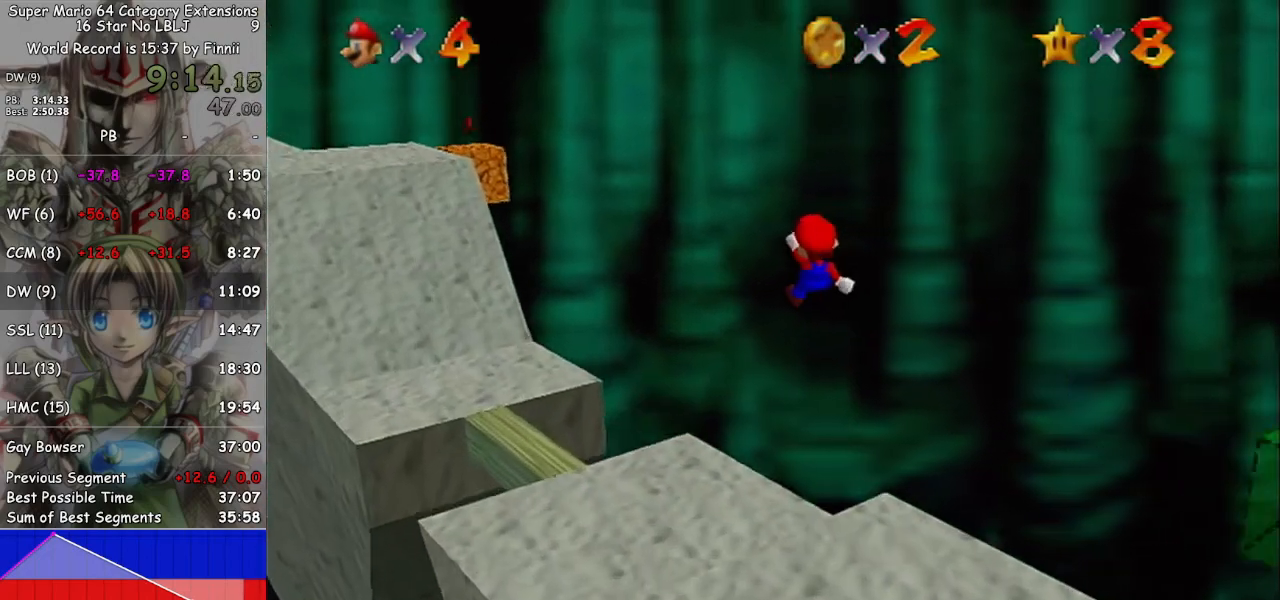
{"buttons": ["A"], "left_stick": "left", "right_stick": "center", "events": []}
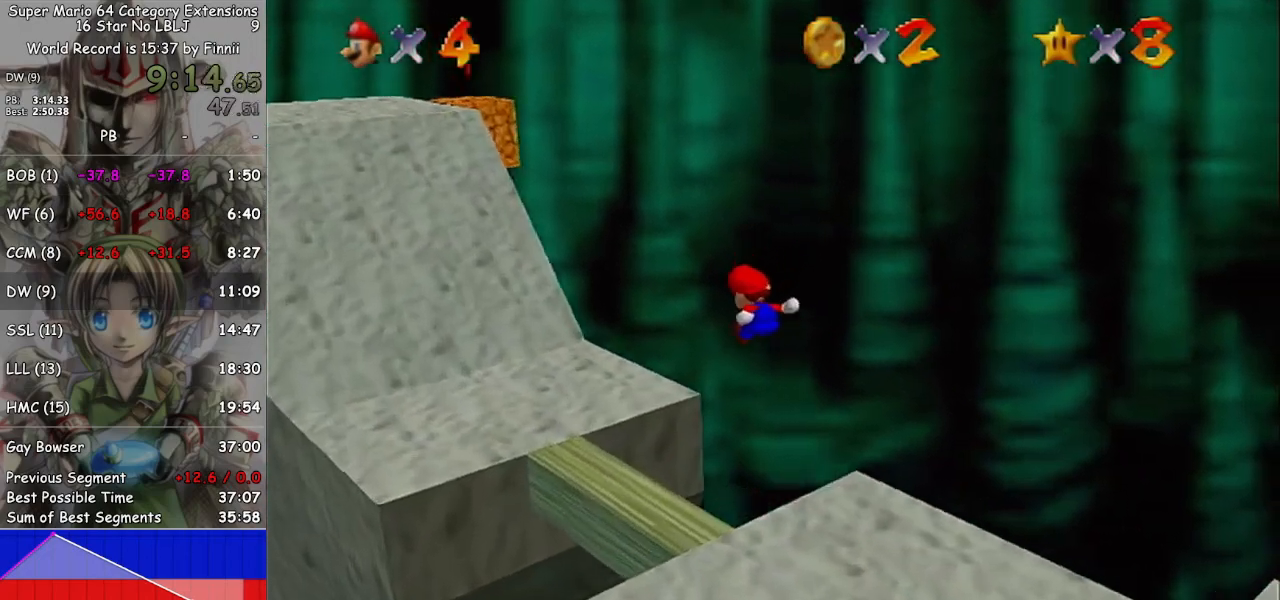
{"buttons": [], "left_stick": "left", "right_stick": "center", "events": [[200, "A", "up"], [333, "A", "down"], [467, "A", "up"]]}
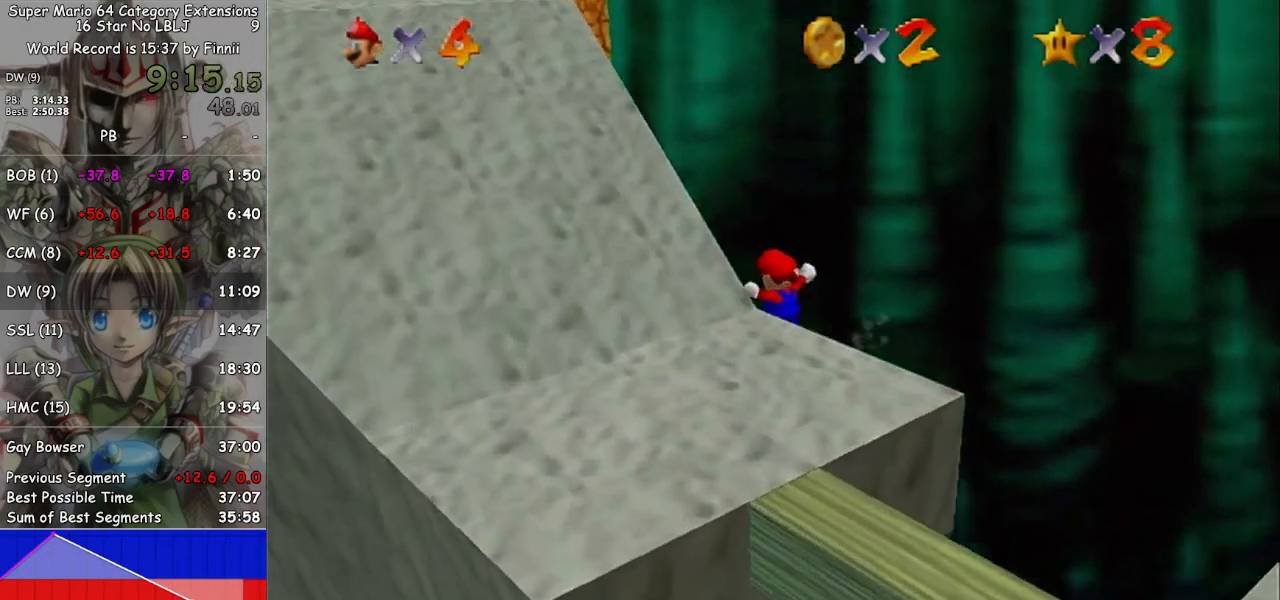
{"buttons": [], "left_stick": "down-left", "right_stick": "center", "events": [[400, "A", "down"], [400, "left_stick", "down-left"], [433, "A", "up"]]}
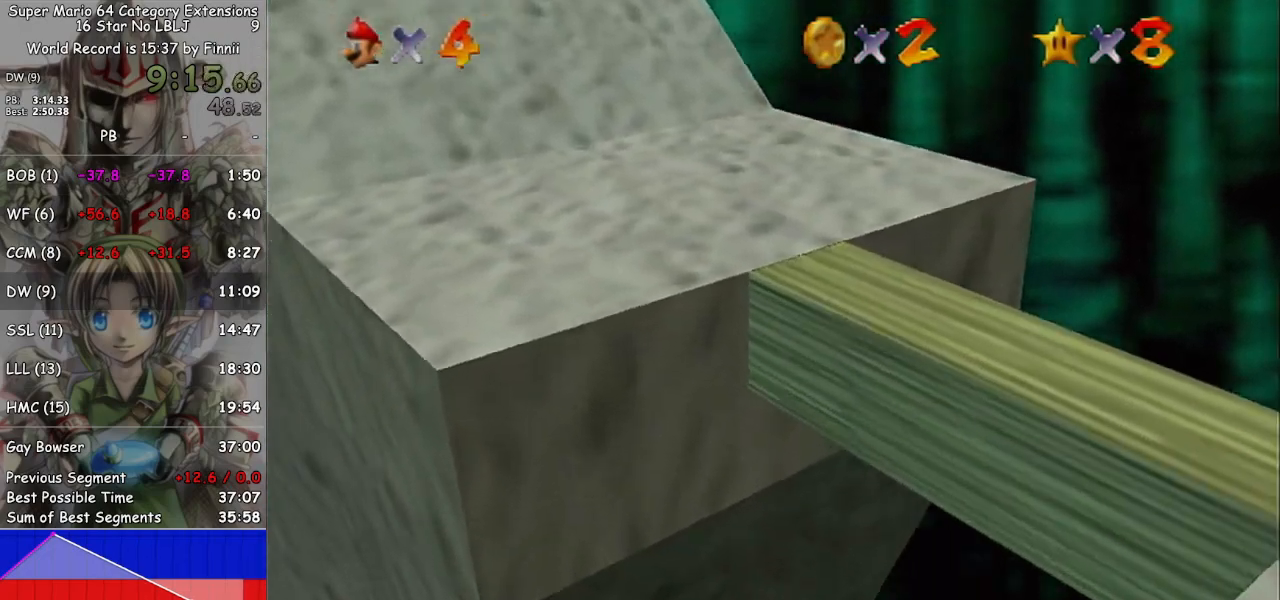
{"buttons": [], "left_stick": "center", "right_stick": "center", "events": [[100, "left_stick", "center"]]}
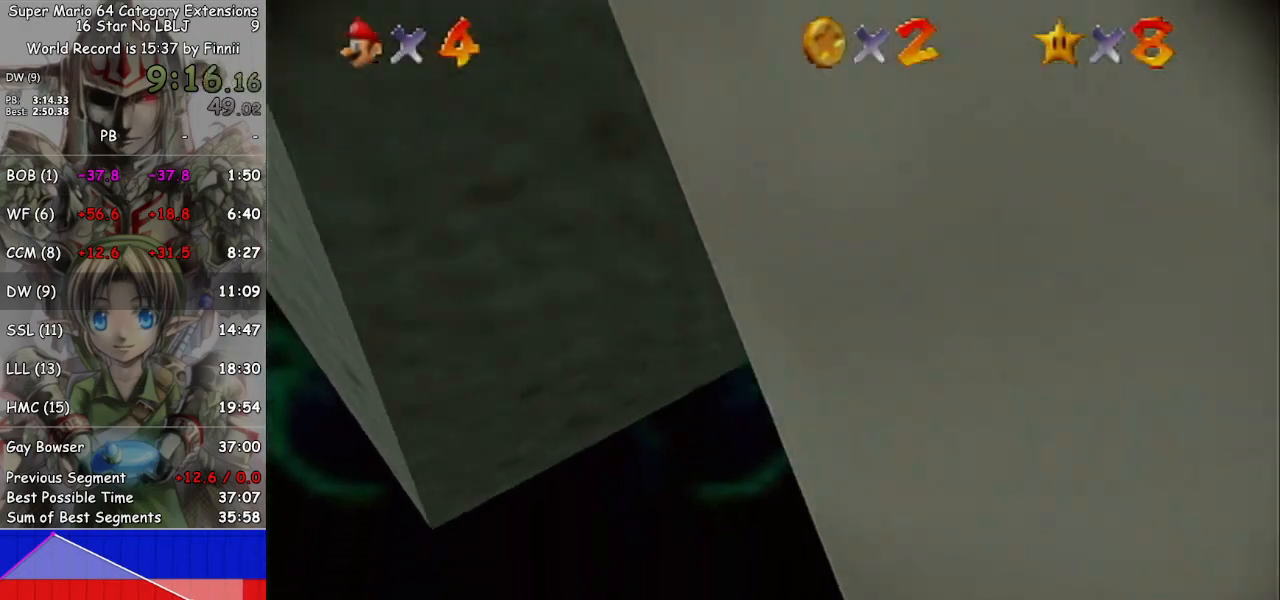
{"buttons": [], "left_stick": "center", "right_stick": "center", "events": []}